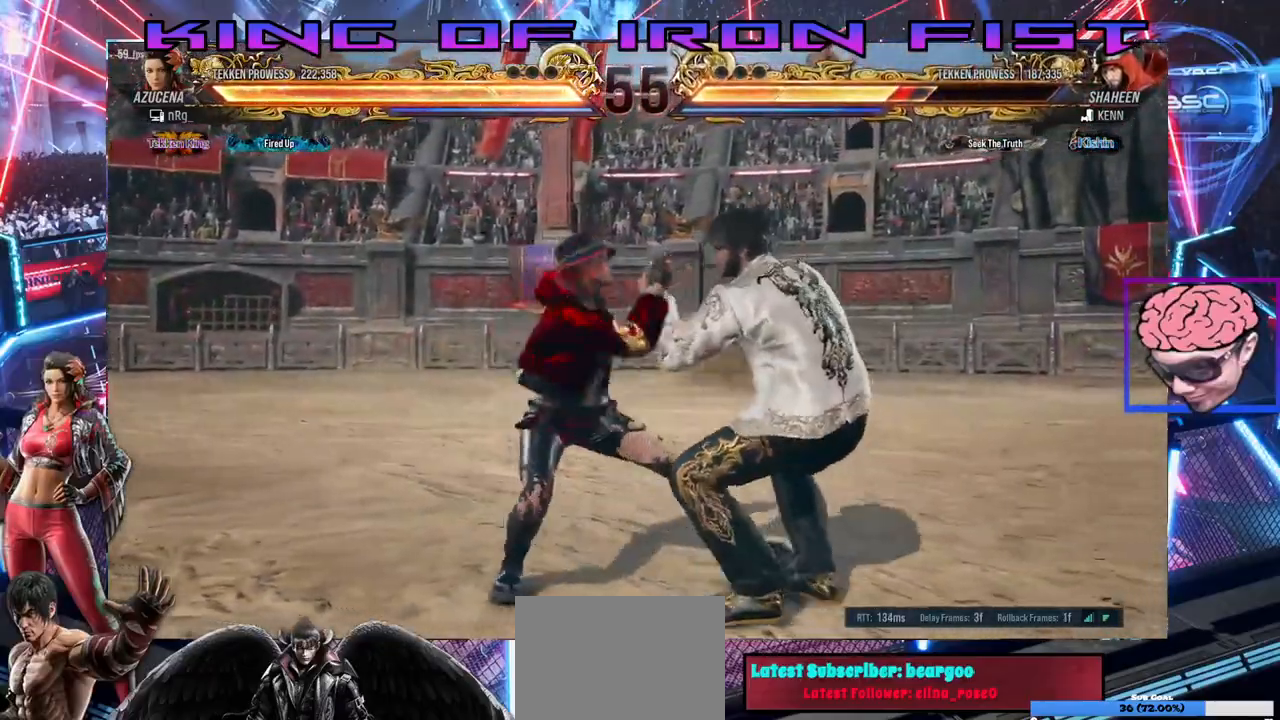
Gameplay with a controller (PlayStation layout); each line is a JSON object with the inputs held at the frame after it. "events" lists button and stick changes between this image and that frame as [ms after this image, input, new state], when the widget could be followed in between. Not read: right_stick.
{"buttons": [], "left_stick": "center", "events": [[17, "SQUARE", "down"], [17, "TRIANGLE", "down"], [117, "TRIANGLE", "up"], [150, "TRIANGLE", "down"], [233, "SQUARE", "up"], [233, "TRIANGLE", "up"], [300, "DPAD_DOWN", "up"], [300, "DPAD_RIGHT", "up"]]}
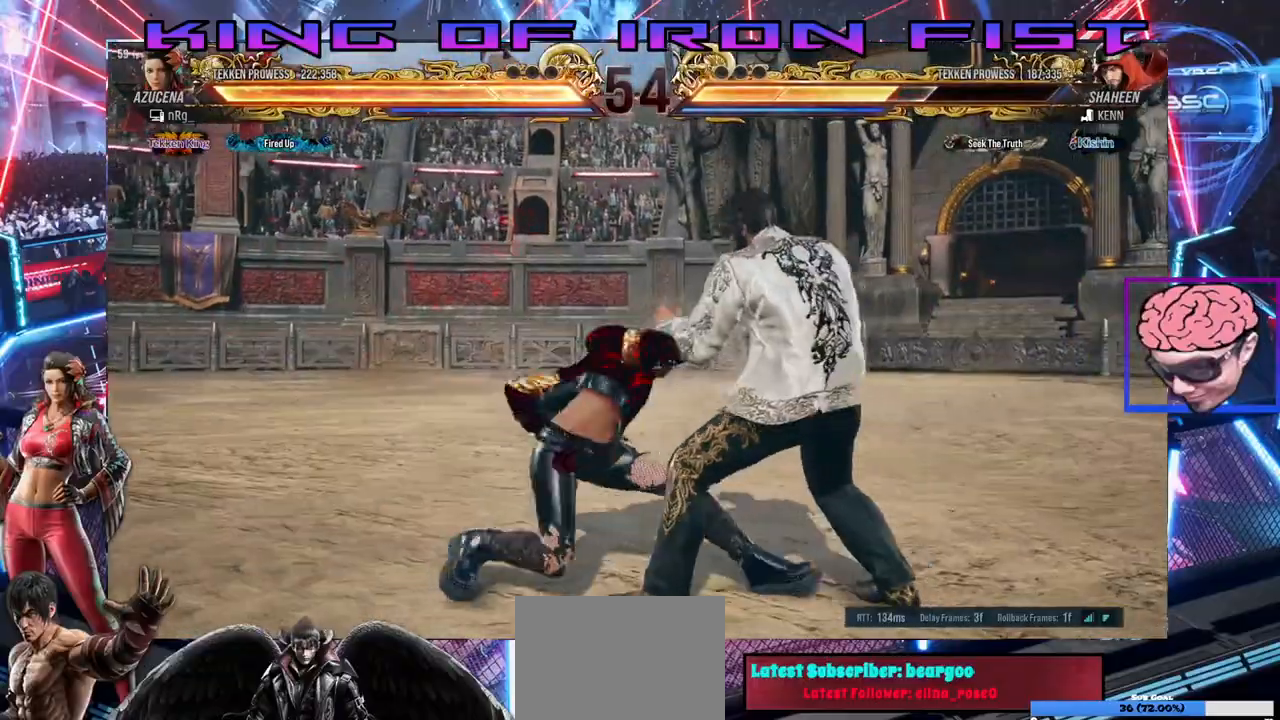
{"buttons": ["DPAD_LEFT"], "left_stick": "center", "events": [[350, "DPAD_LEFT", "down"], [433, "DPAD_LEFT", "up"], [483, "DPAD_LEFT", "down"]]}
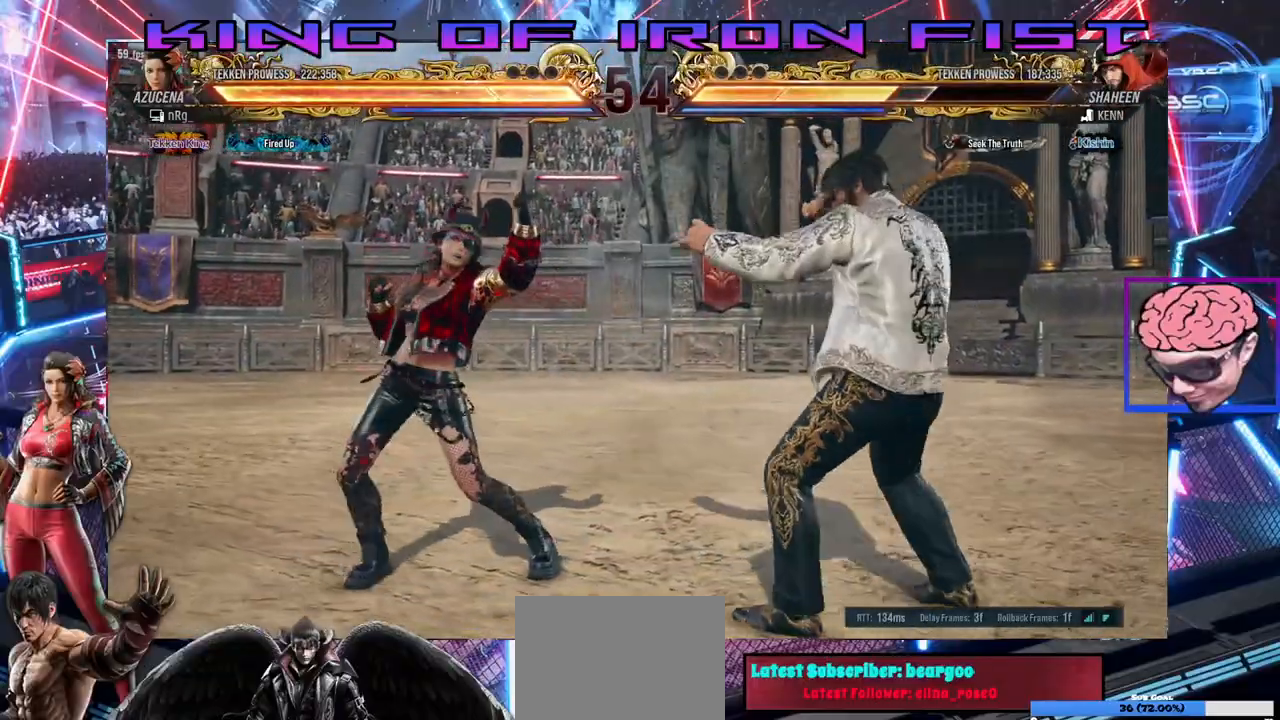
{"buttons": ["DPAD_DOWN", "DPAD_RIGHT"], "left_stick": "center", "events": [[150, "DPAD_DOWN", "down"], [150, "DPAD_LEFT", "up"], [150, "DPAD_RIGHT", "down"], [200, "TRIANGLE", "down"], [283, "TRIANGLE", "up"]]}
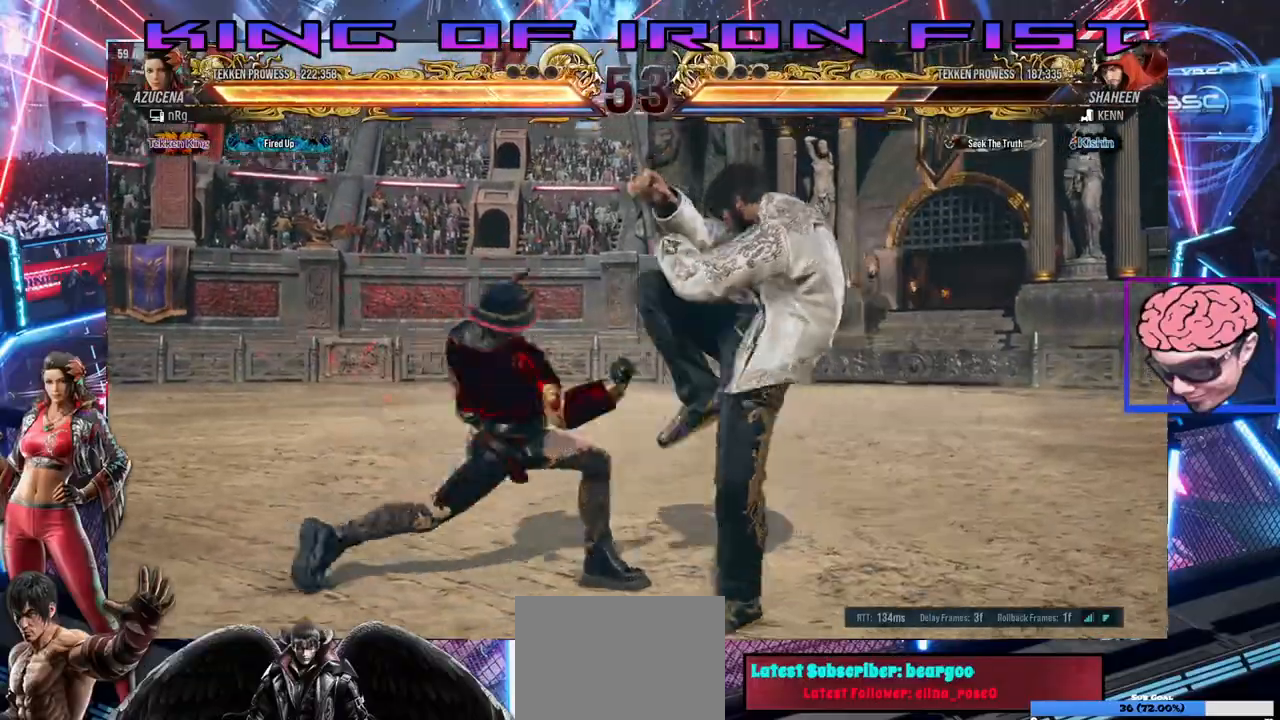
{"buttons": ["CIRCLE"], "left_stick": "center", "events": [[17, "DPAD_RIGHT", "up"], [33, "DPAD_DOWN", "up"], [417, "CIRCLE", "down"]]}
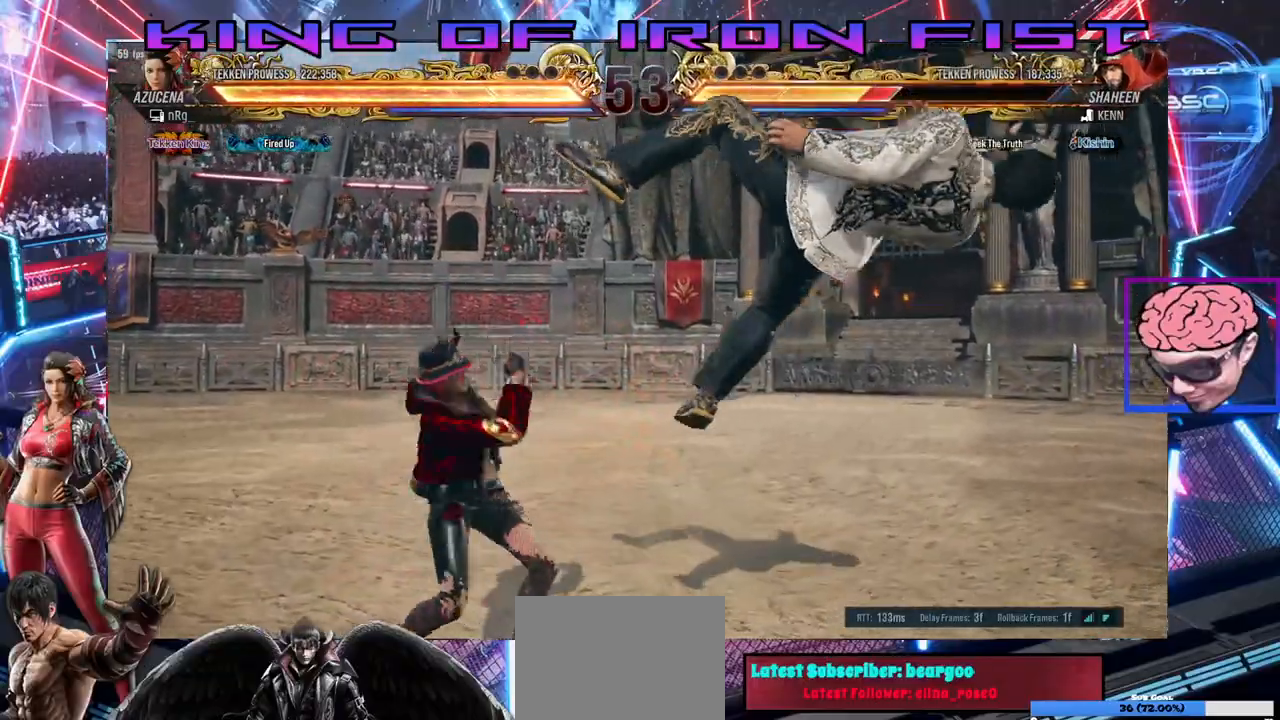
{"buttons": [], "left_stick": "center", "events": [[50, "CROSS", "down"], [67, "CIRCLE", "up"], [267, "CROSS", "up"]]}
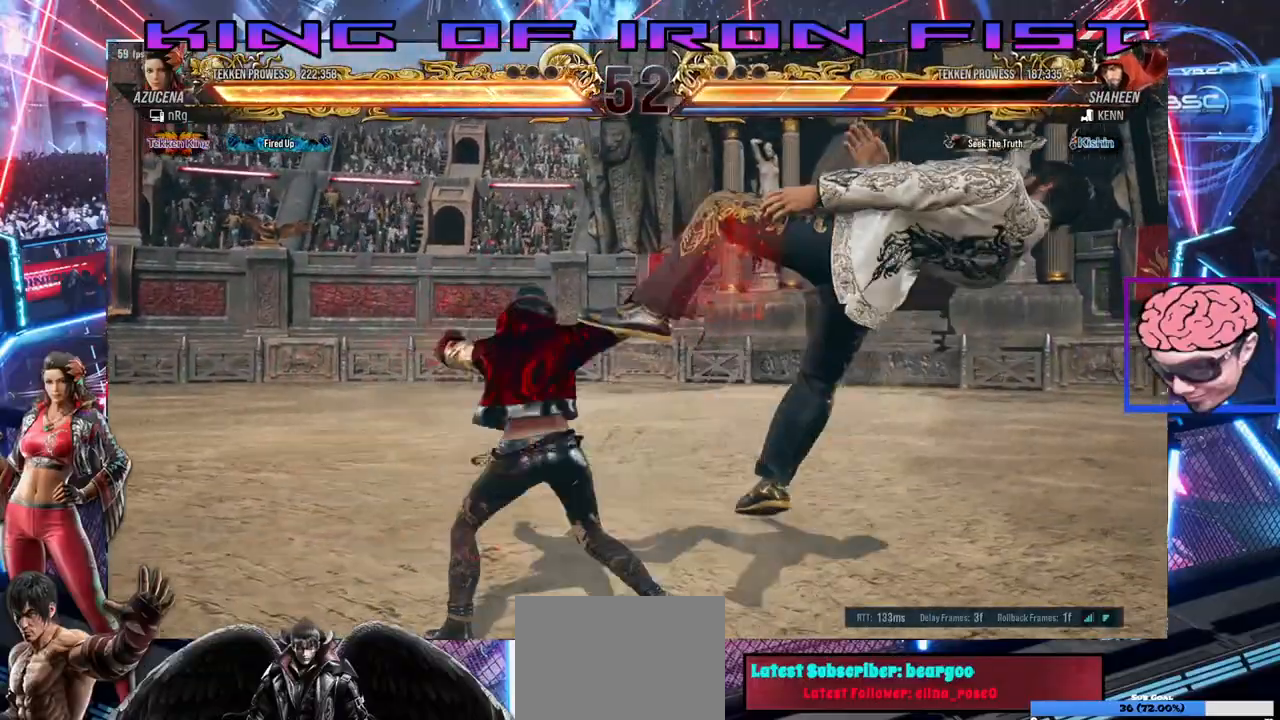
{"buttons": [], "left_stick": "center", "events": []}
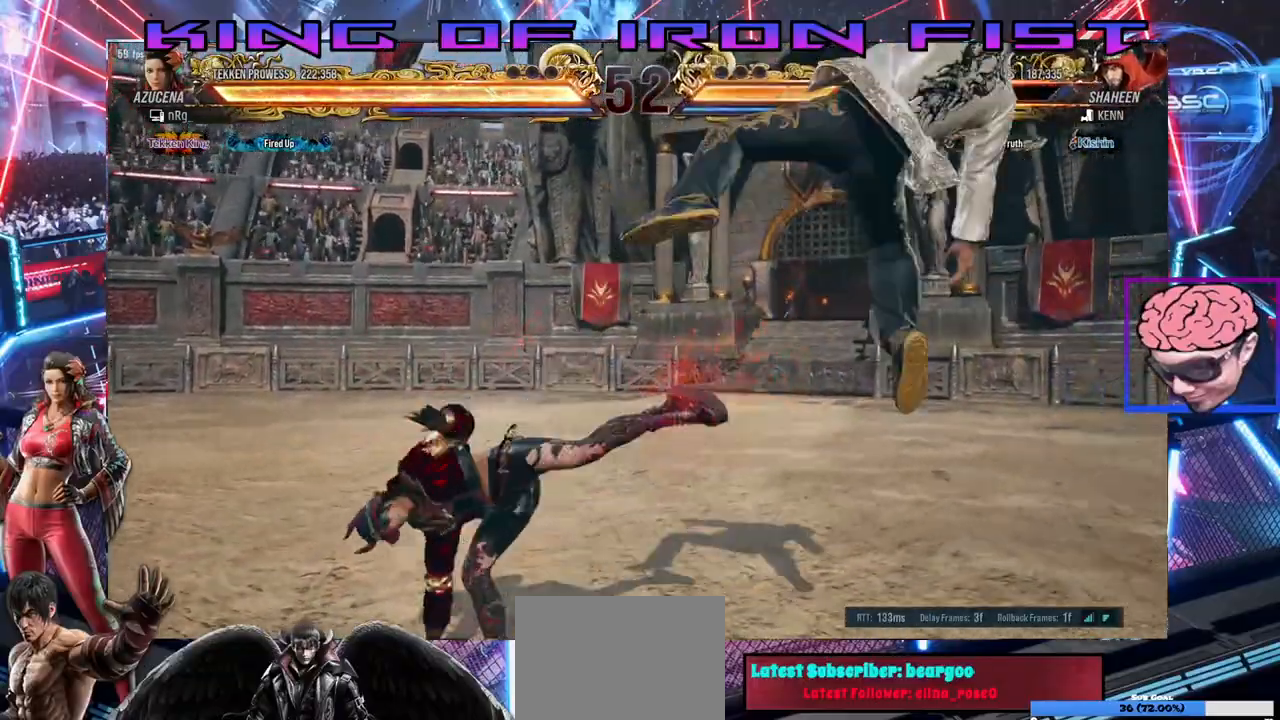
{"buttons": ["DPAD_RIGHT"], "left_stick": "center", "events": [[17, "DPAD_DOWN", "down"], [100, "TRIANGLE", "down"], [167, "TRIANGLE", "up"], [183, "DPAD_DOWN", "up"], [250, "DPAD_RIGHT", "down"], [300, "CROSS", "down"], [400, "CROSS", "up"]]}
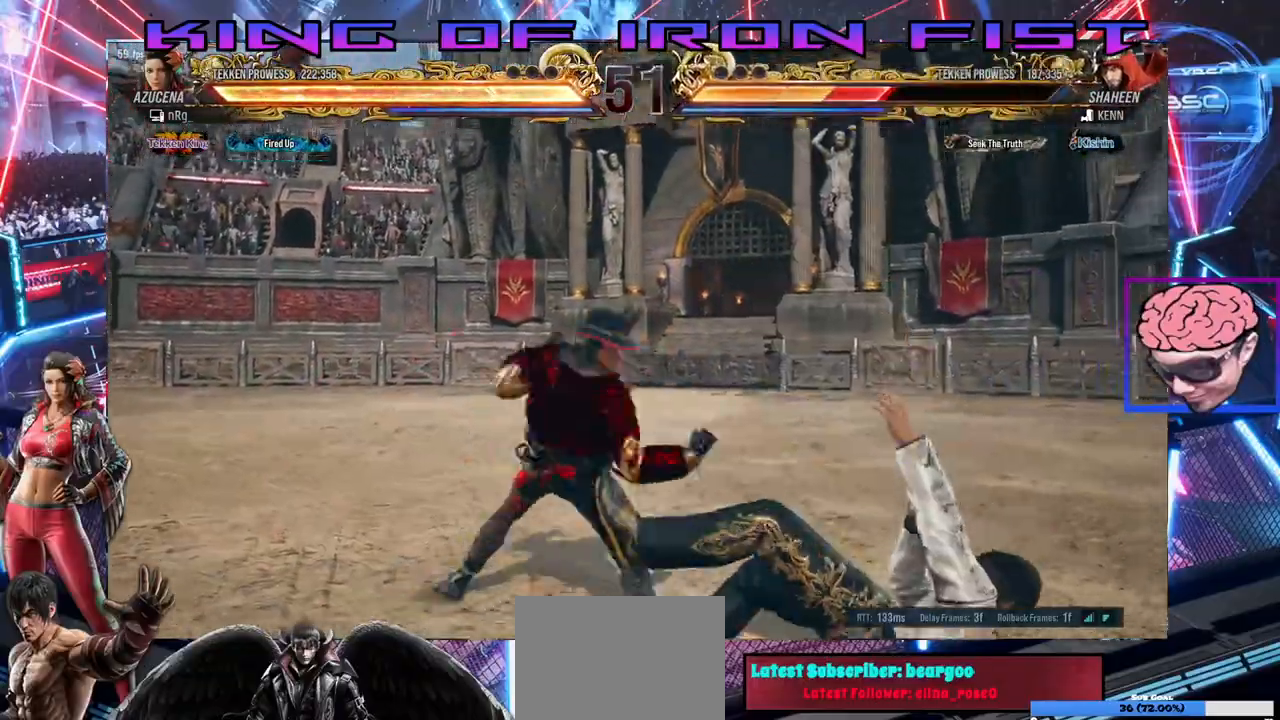
{"buttons": ["DPAD_RIGHT"], "left_stick": "center", "events": []}
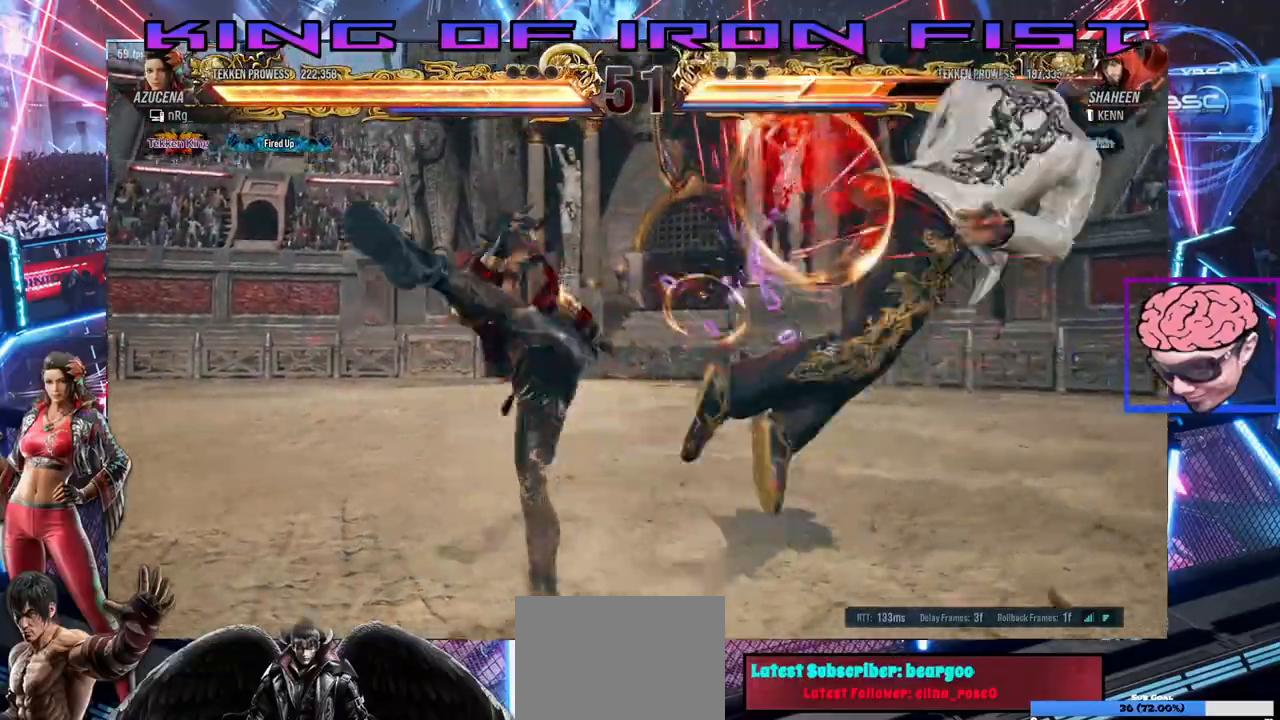
{"buttons": ["SQUARE", "TRIANGLE", "DPAD_RIGHT"], "left_stick": "center", "events": [[250, "SQUARE", "down"], [250, "TRIANGLE", "down"], [350, "SQUARE", "up"], [367, "TRIANGLE", "up"], [433, "SQUARE", "down"], [433, "TRIANGLE", "down"]]}
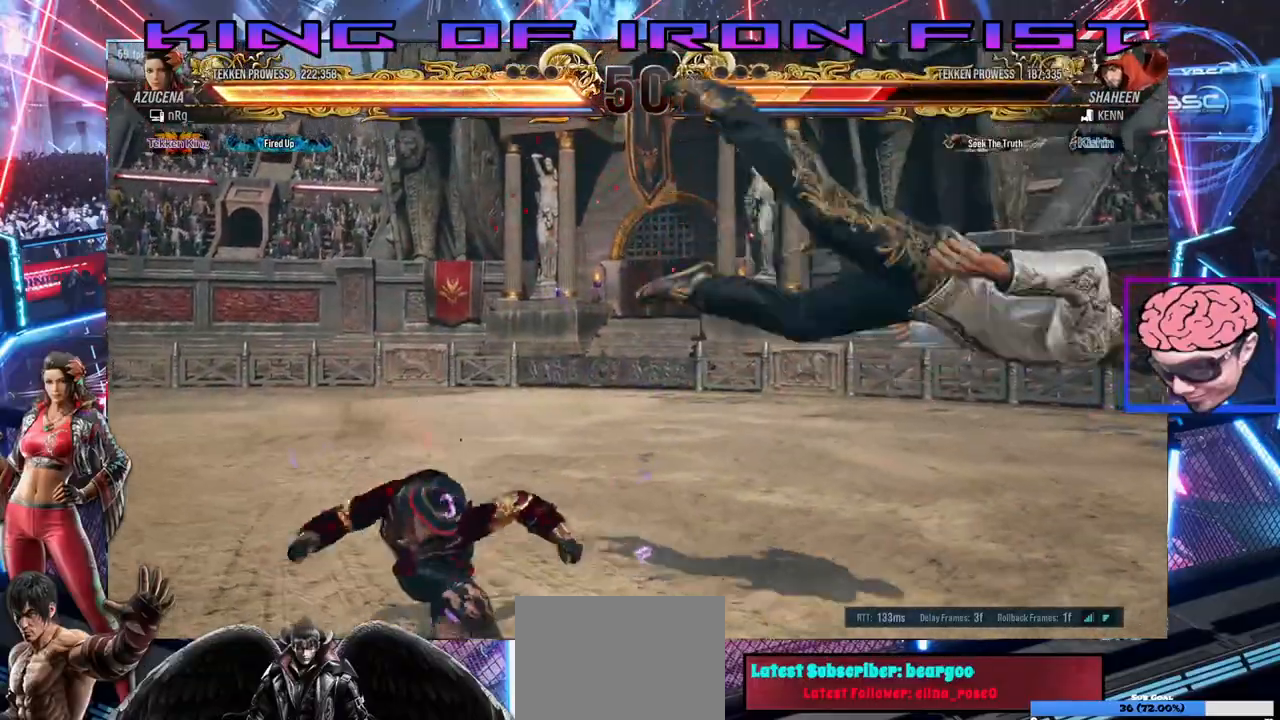
{"buttons": [], "left_stick": "center", "events": [[83, "SQUARE", "up"], [83, "TRIANGLE", "up"], [167, "DPAD_RIGHT", "up"]]}
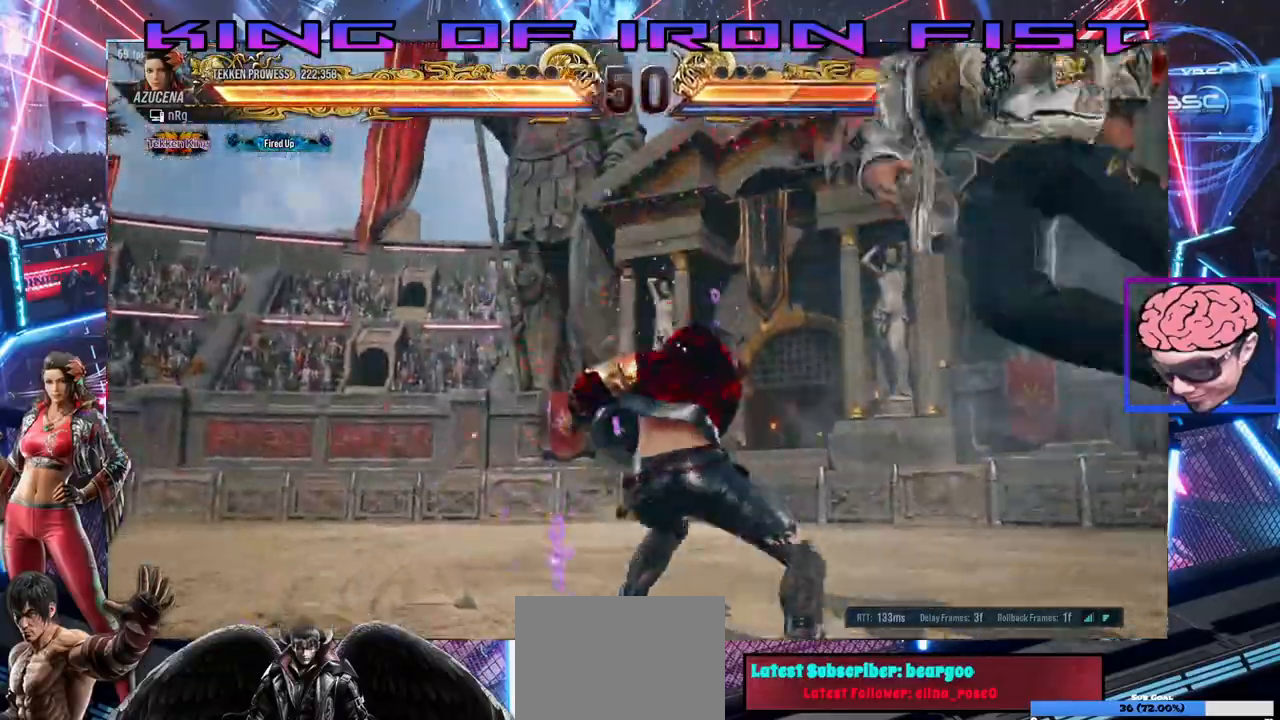
{"buttons": ["DPAD_RIGHT"], "left_stick": "center", "events": [[100, "DPAD_RIGHT", "down"], [217, "DPAD_RIGHT", "up"], [267, "DPAD_RIGHT", "down"]]}
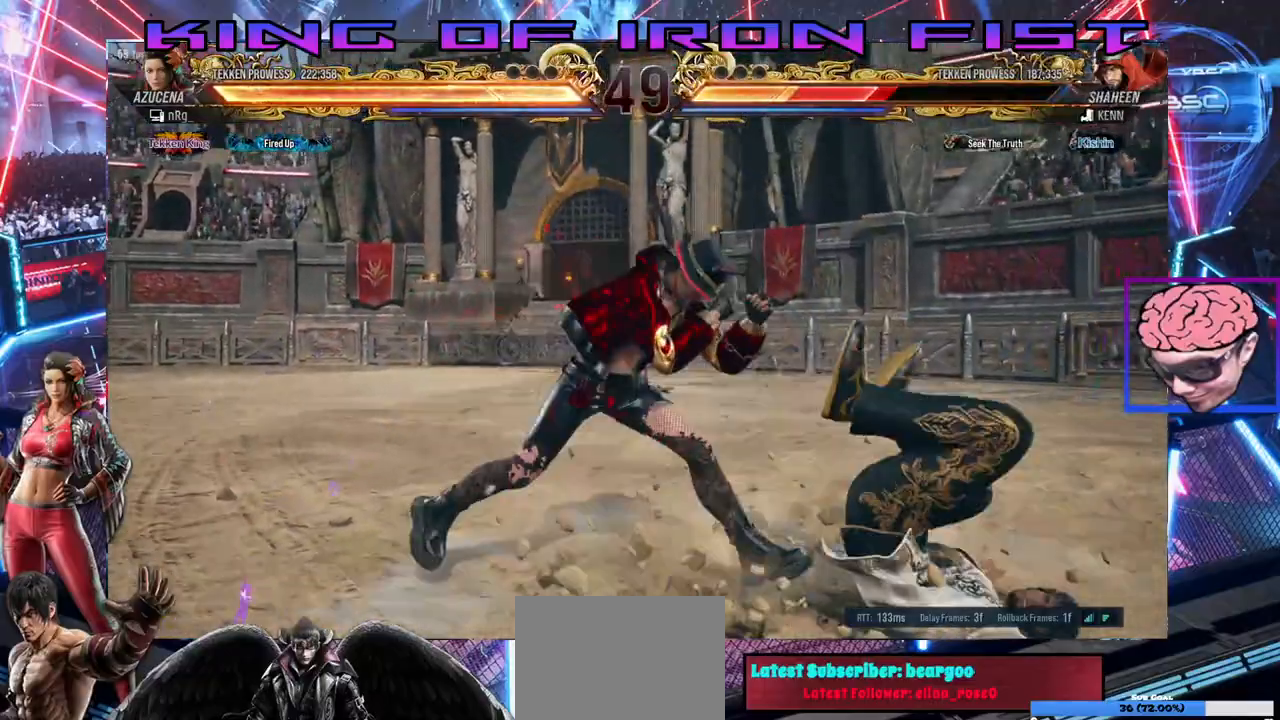
{"buttons": ["CIRCLE", "DPAD_RIGHT"], "left_stick": "center", "events": [[83, "TRIANGLE", "down"], [167, "SQUARE", "down"], [250, "TRIANGLE", "up"], [317, "SQUARE", "up"], [467, "CIRCLE", "down"]]}
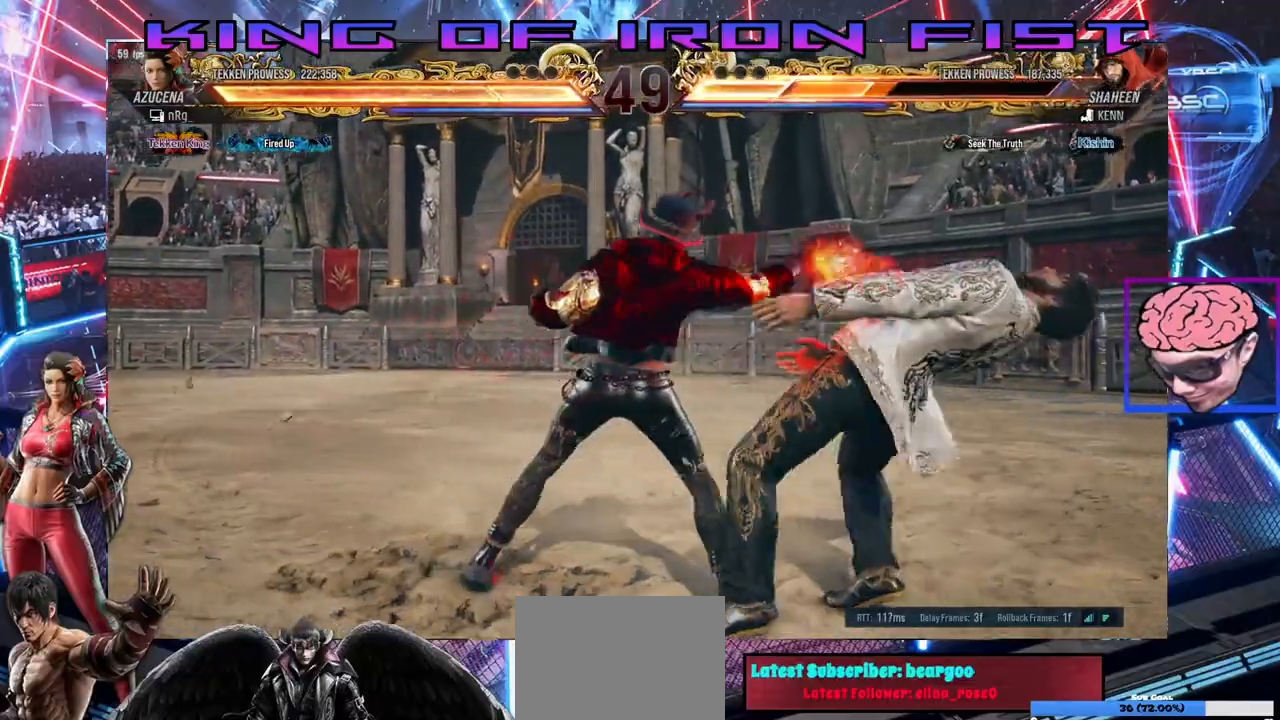
{"buttons": ["DPAD_RIGHT"], "left_stick": "center", "events": [[67, "CIRCLE", "up"], [83, "CROSS", "down"], [183, "CIRCLE", "down"], [217, "CROSS", "up"], [267, "CIRCLE", "up"], [300, "CROSS", "down"], [367, "CIRCLE", "down"], [400, "CROSS", "up"], [433, "CIRCLE", "up"]]}